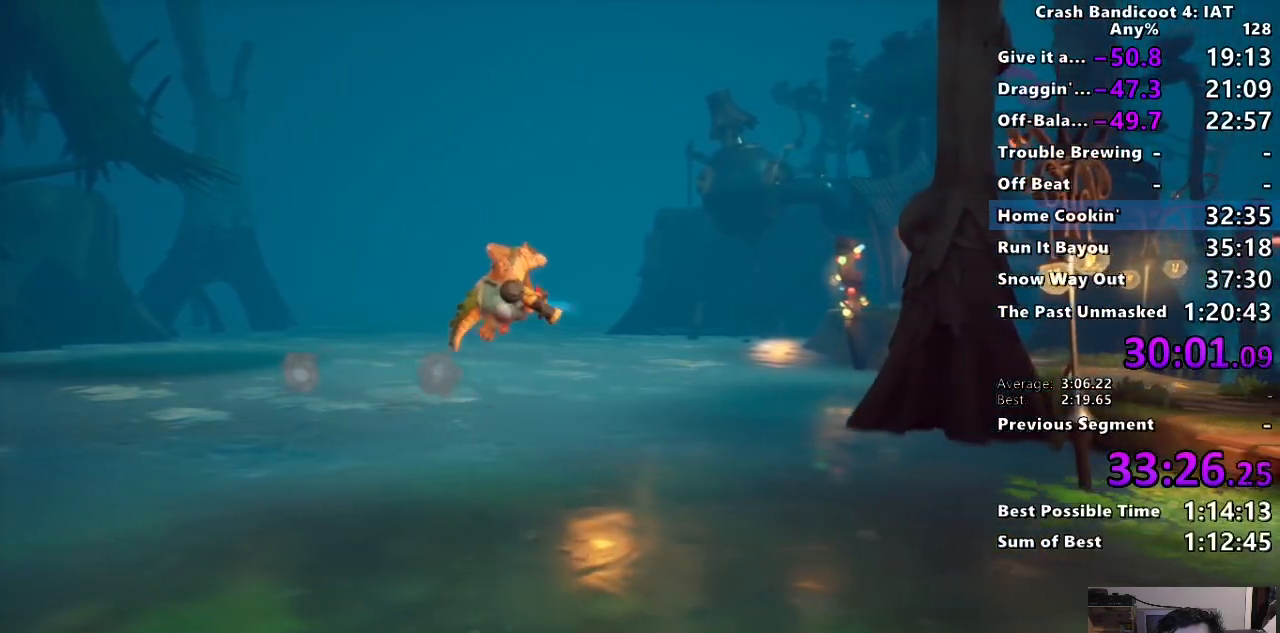
Gameplay with a controller (PlayStation layout); each line is a JSON object with the inputs held at the frame after it. "events" lists button and stick changes between this image and that frame as [ms after this image, input, new state], when the widget could be followed in between. Not read: CROSS R1.
{"buttons": [], "left_stick": "right", "right_stick": "center", "events": []}
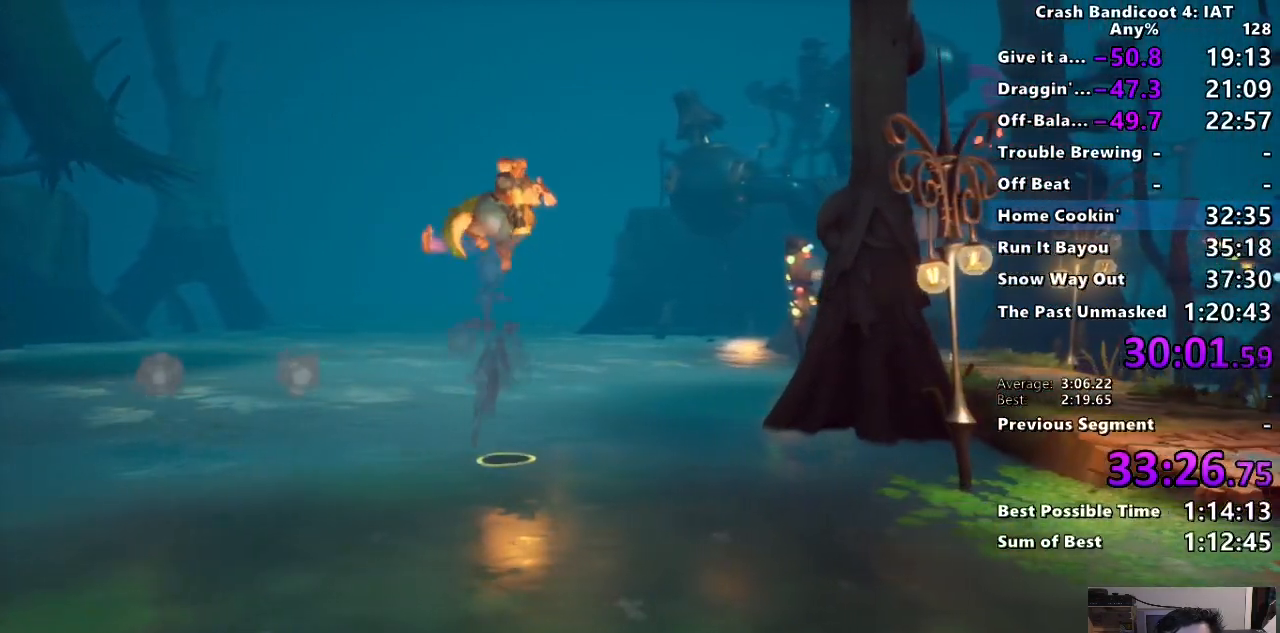
{"buttons": [], "left_stick": "right", "right_stick": "center", "events": [[183, "SQUARE", "down"], [333, "SQUARE", "up"]]}
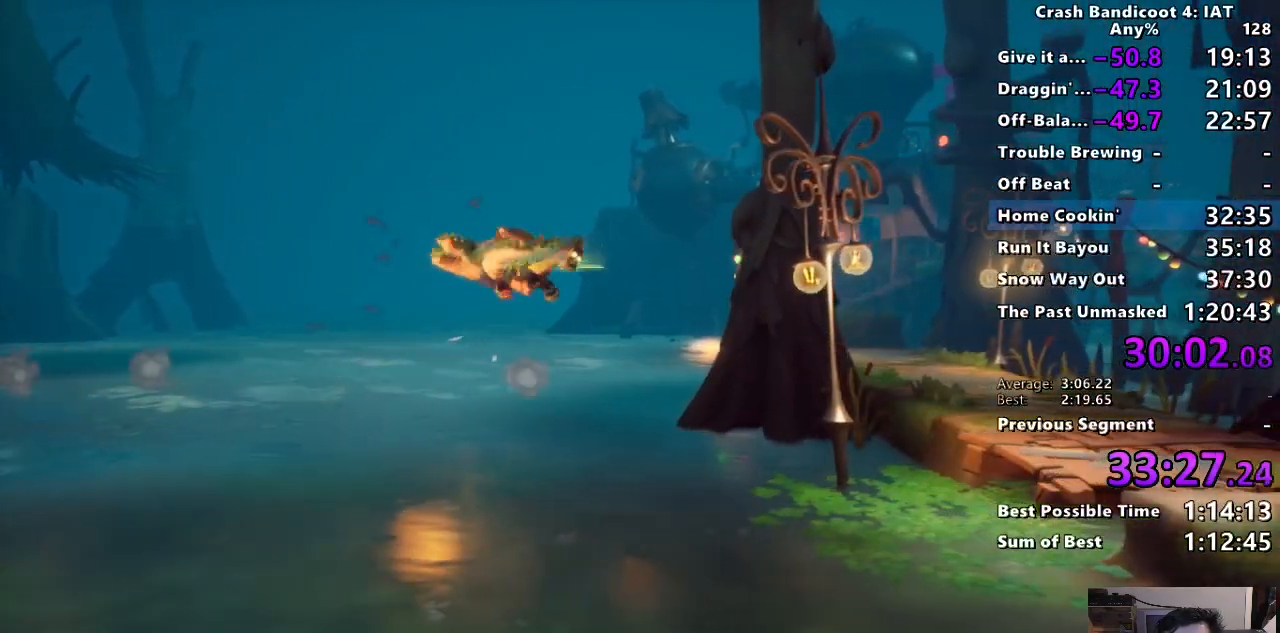
{"buttons": [], "left_stick": "right", "right_stick": "center", "events": [[67, "SQUARE", "down"], [183, "SQUARE", "up"]]}
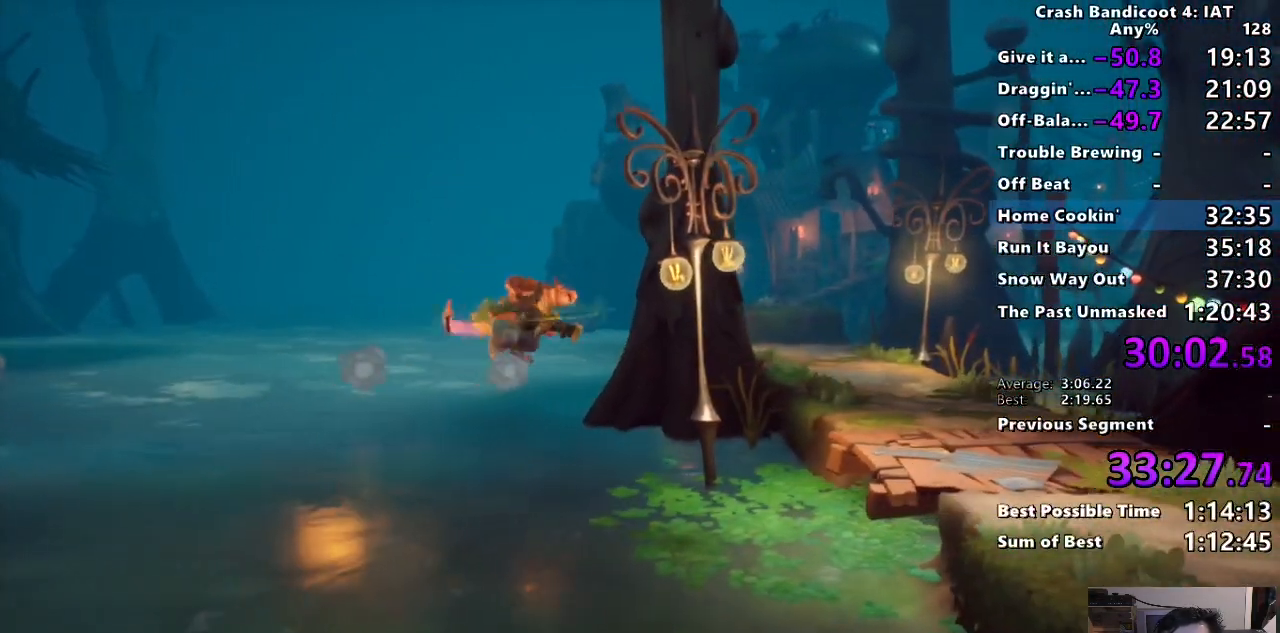
{"buttons": [], "left_stick": "right", "right_stick": "center", "events": []}
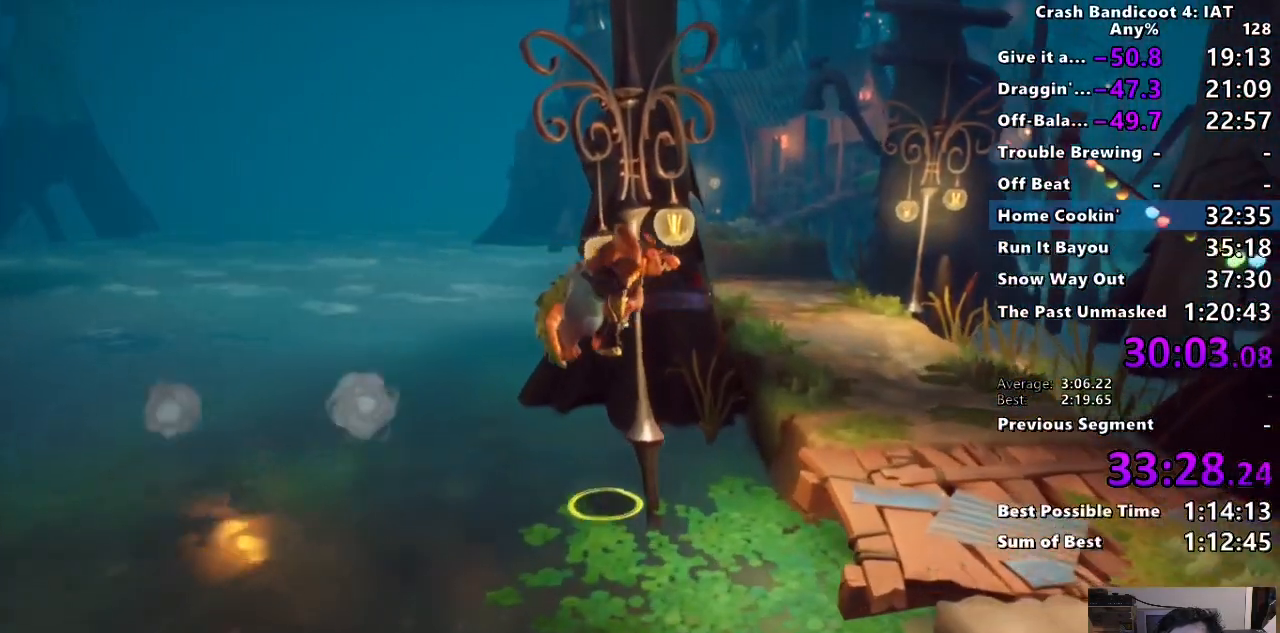
{"buttons": ["TRIANGLE"], "left_stick": "up-right", "right_stick": "center", "events": [[267, "TRIANGLE", "down"], [383, "TRIANGLE", "up"], [383, "left_stick", "up-right"], [450, "TRIANGLE", "down"]]}
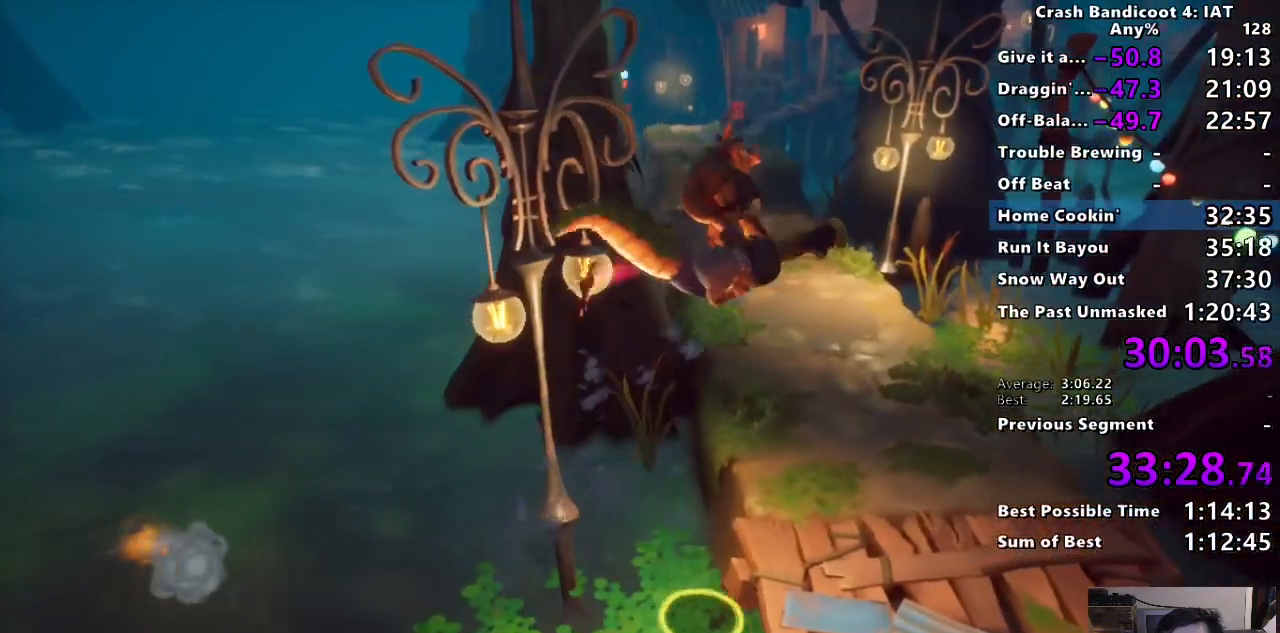
{"buttons": [], "left_stick": "up", "right_stick": "center", "events": [[33, "TRIANGLE", "up"], [300, "SQUARE", "down"], [450, "SQUARE", "up"], [500, "left_stick", "up"]]}
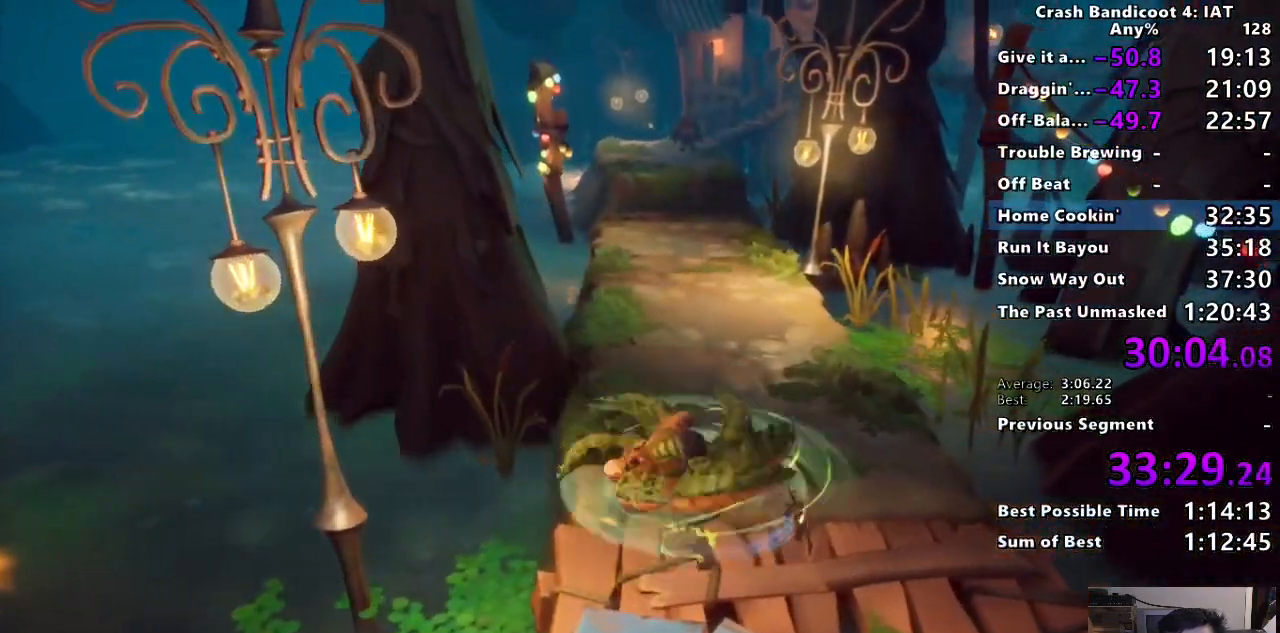
{"buttons": [], "left_stick": "up", "right_stick": "center", "events": [[250, "SQUARE", "down"], [400, "SQUARE", "up"]]}
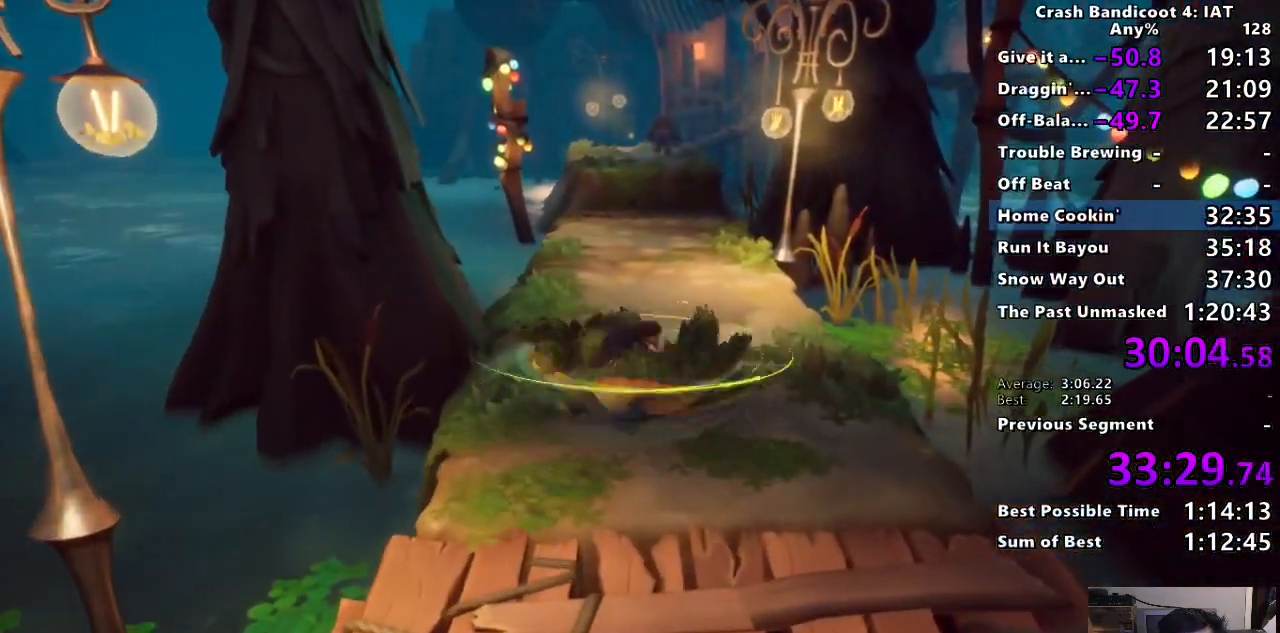
{"buttons": [], "left_stick": "up", "right_stick": "center", "events": [[183, "SQUARE", "down"], [350, "SQUARE", "up"]]}
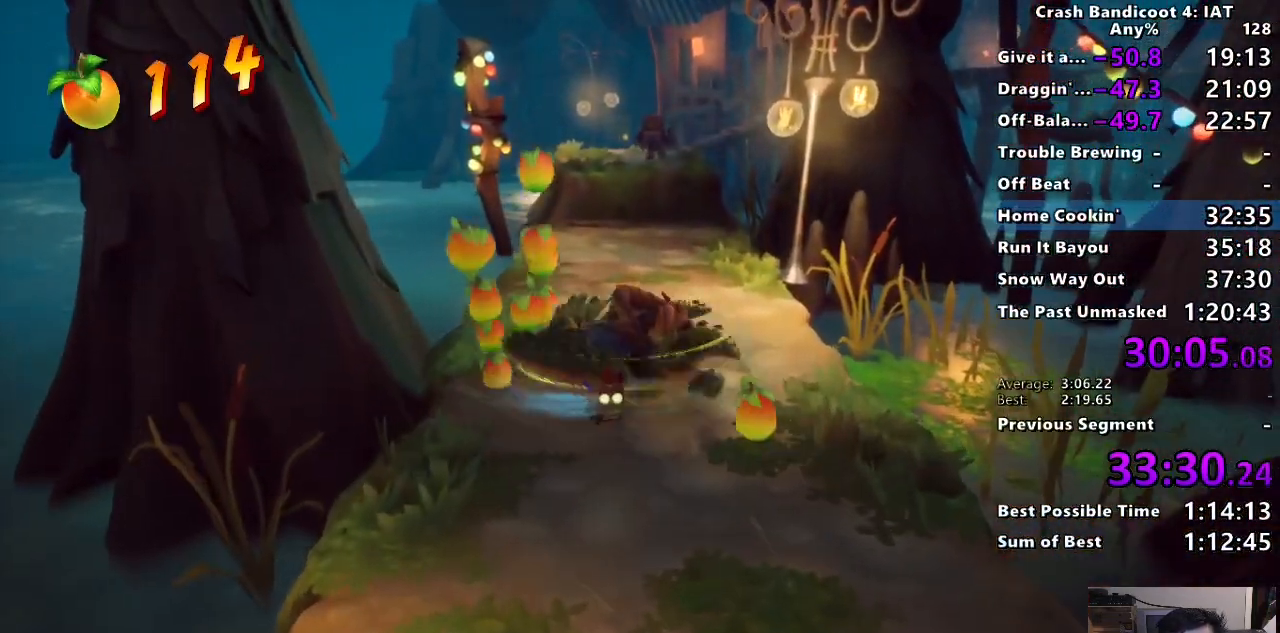
{"buttons": ["SQUARE"], "left_stick": "up", "right_stick": "center", "events": [[33, "SQUARE", "down"], [200, "SQUARE", "up"], [400, "SQUARE", "down"]]}
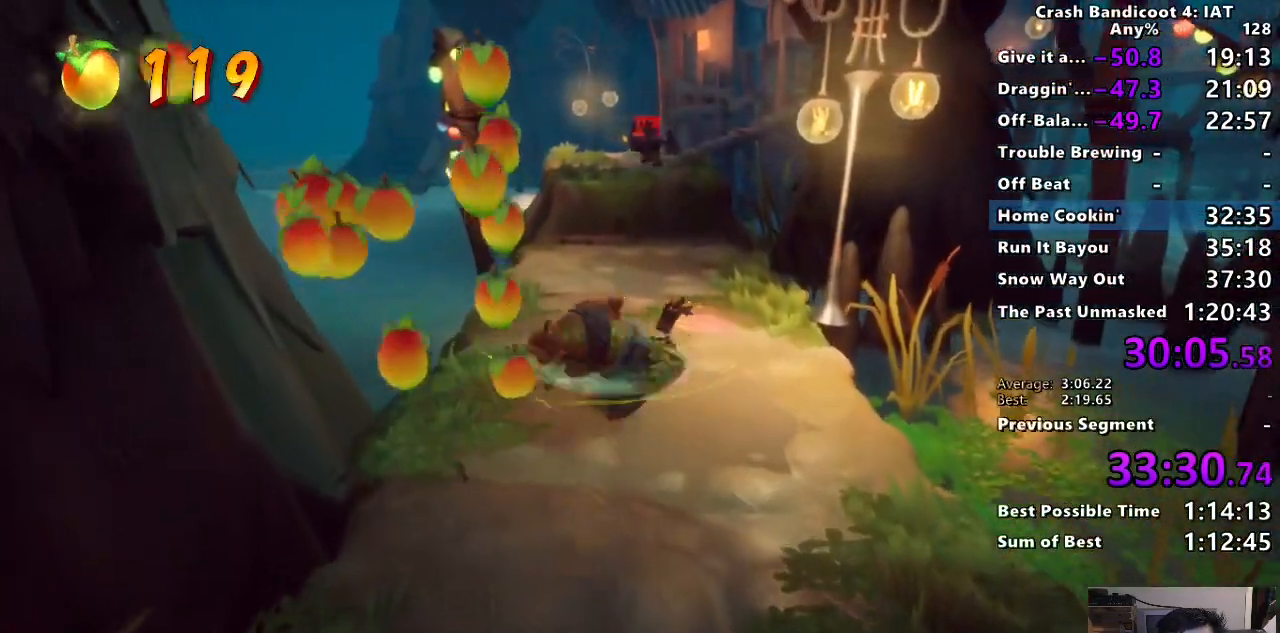
{"buttons": [], "left_stick": "up", "right_stick": "center", "events": [[67, "SQUARE", "up"], [300, "SQUARE", "down"], [450, "SQUARE", "up"]]}
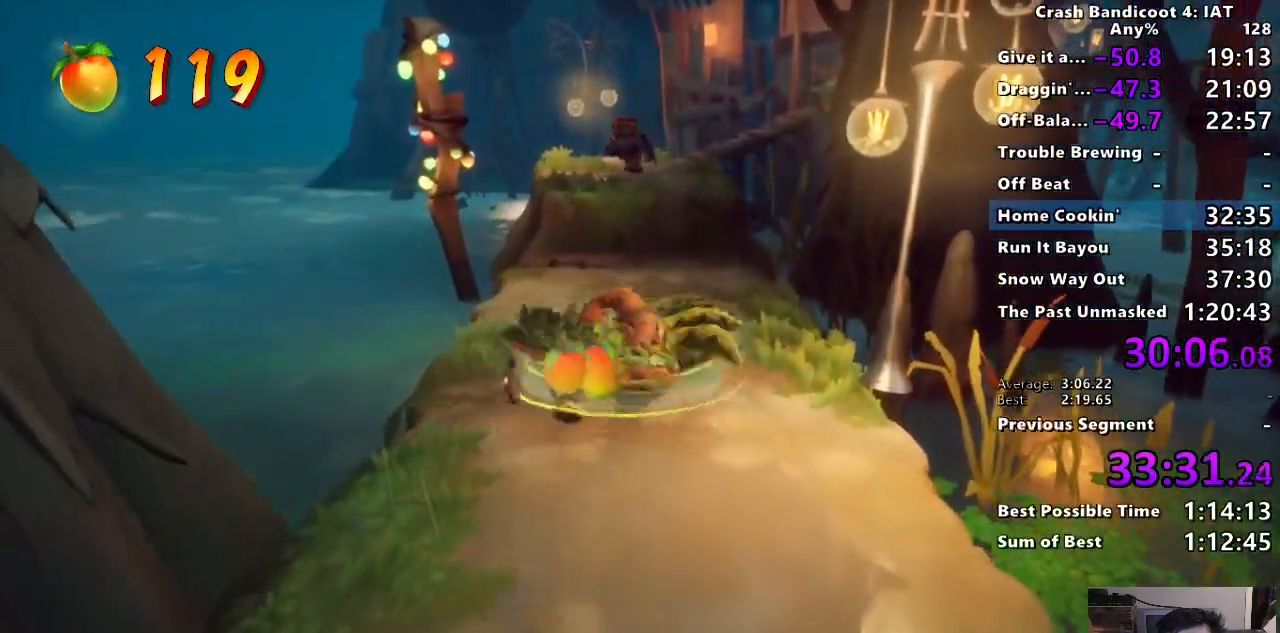
{"buttons": ["SQUARE"], "left_stick": "up", "right_stick": "center", "events": [[167, "SQUARE", "down"], [333, "SQUARE", "up"], [483, "SQUARE", "down"]]}
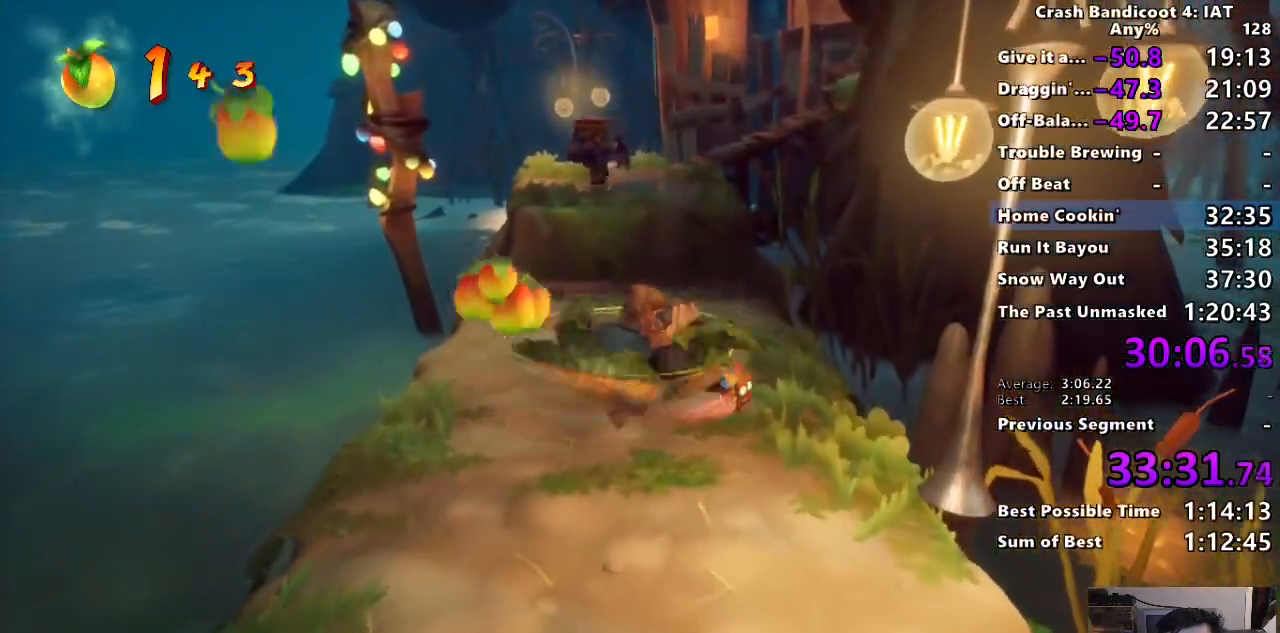
{"buttons": [], "left_stick": "up", "right_stick": "center", "events": [[150, "SQUARE", "up"]]}
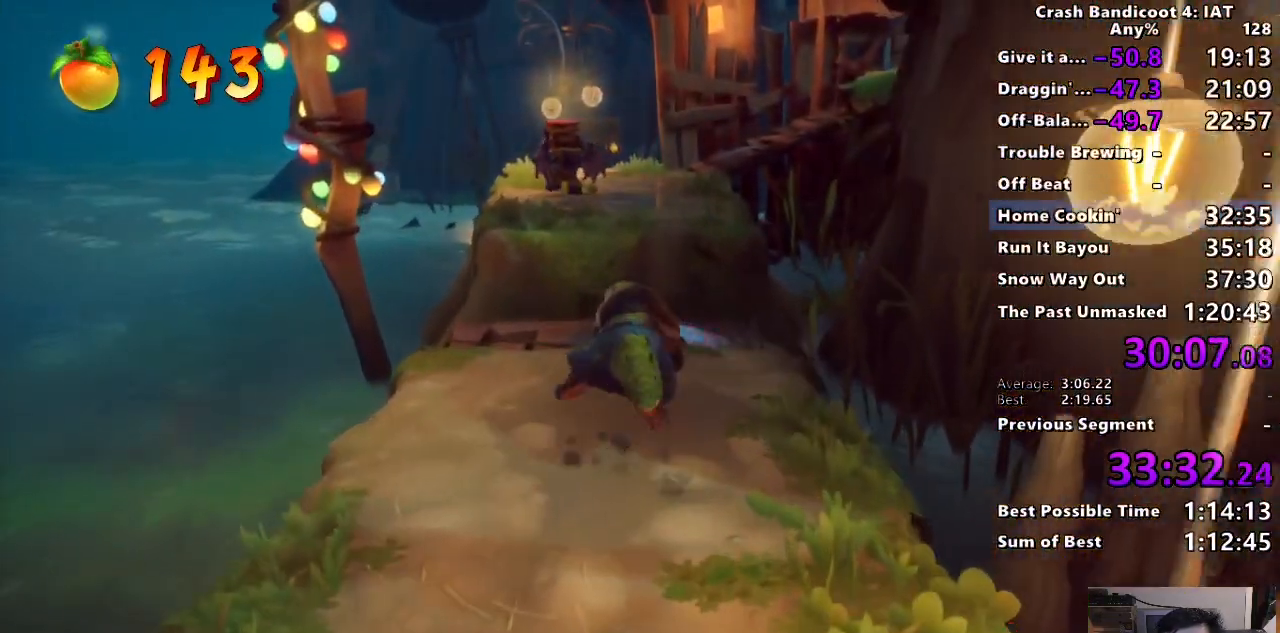
{"buttons": [], "left_stick": "up", "right_stick": "center", "events": []}
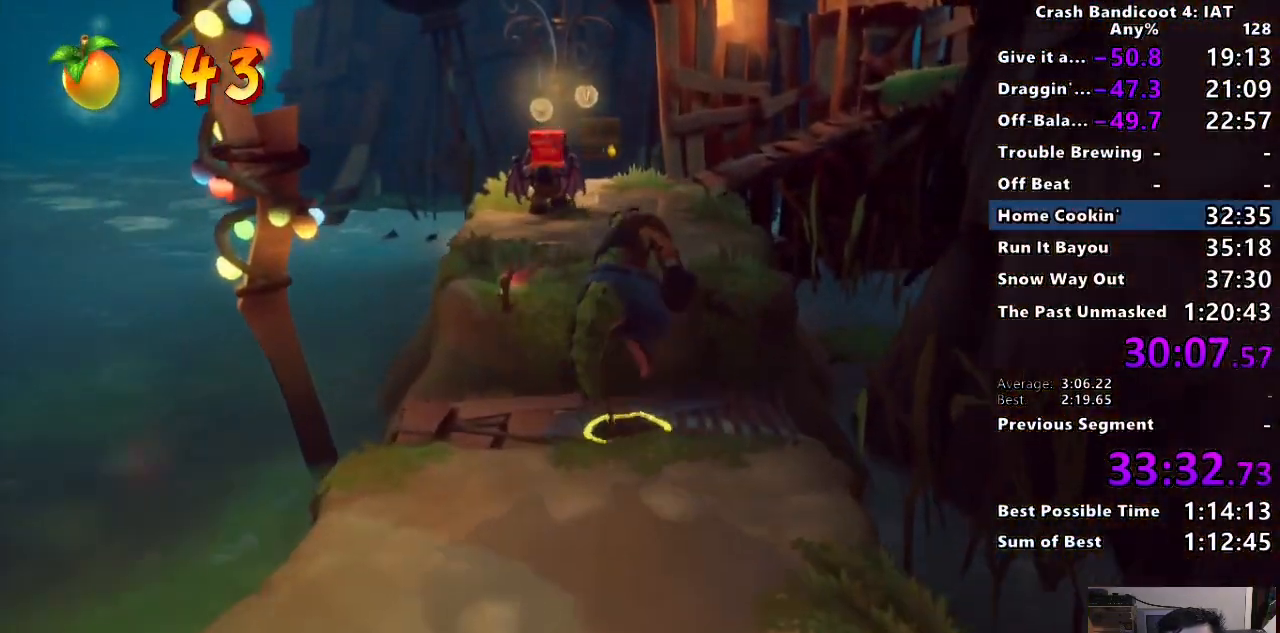
{"buttons": [], "left_stick": "up", "right_stick": "center", "events": [[200, "SQUARE", "down"], [333, "SQUARE", "up"]]}
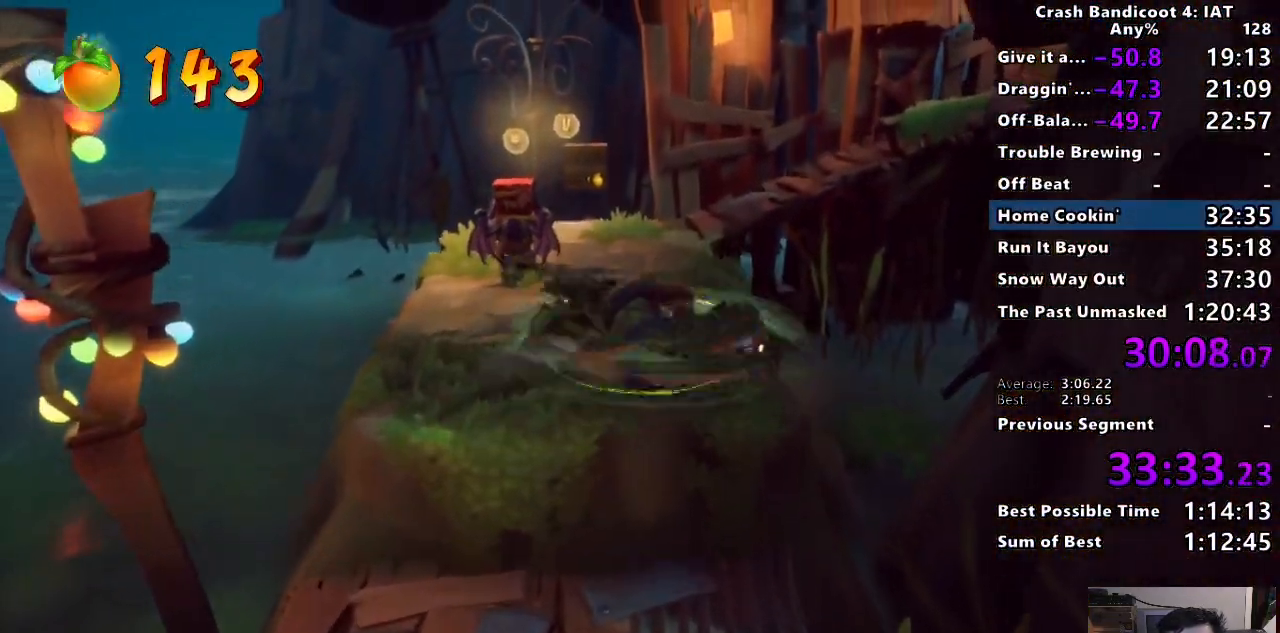
{"buttons": [], "left_stick": "up", "right_stick": "center", "events": [[133, "TRIANGLE", "down"], [267, "TRIANGLE", "up"]]}
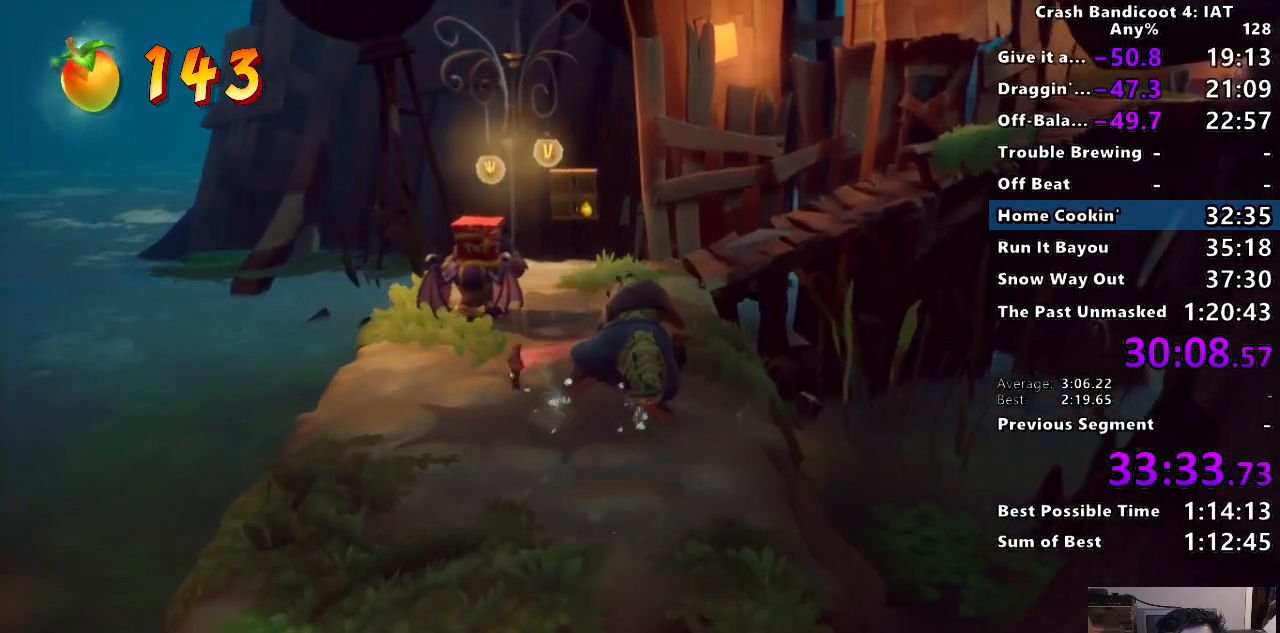
{"buttons": [], "left_stick": "up", "right_stick": "center", "events": [[100, "SQUARE", "down"], [233, "SQUARE", "up"]]}
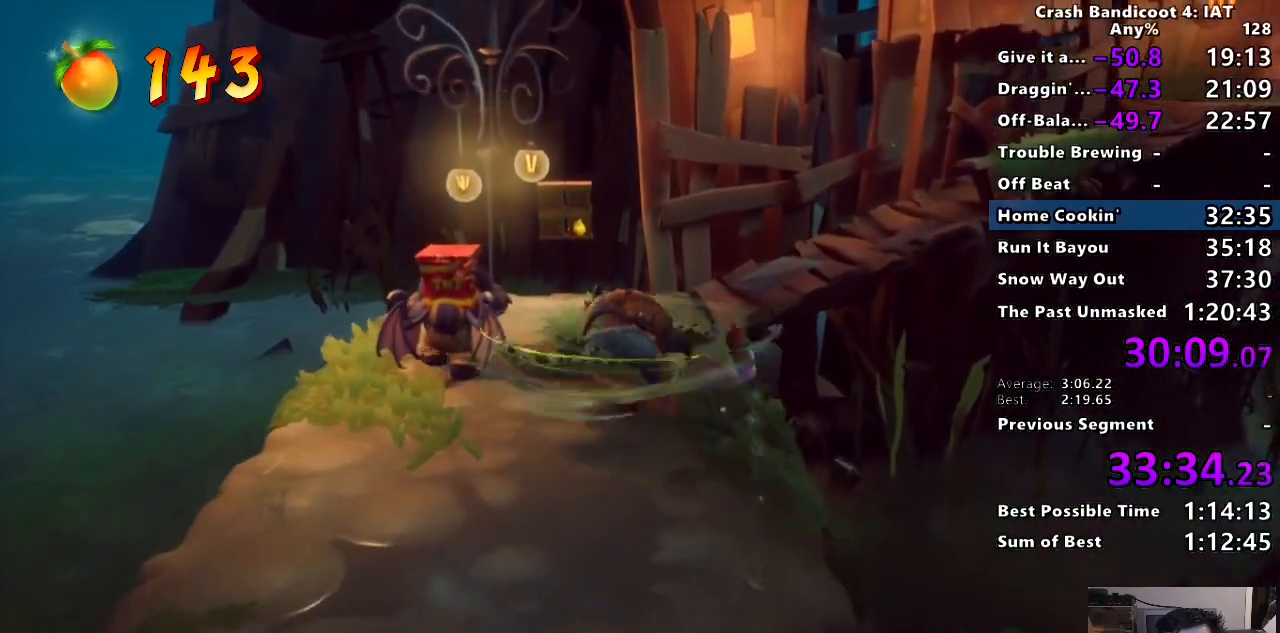
{"buttons": [], "left_stick": "up-right", "right_stick": "center", "events": [[350, "left_stick", "up-right"]]}
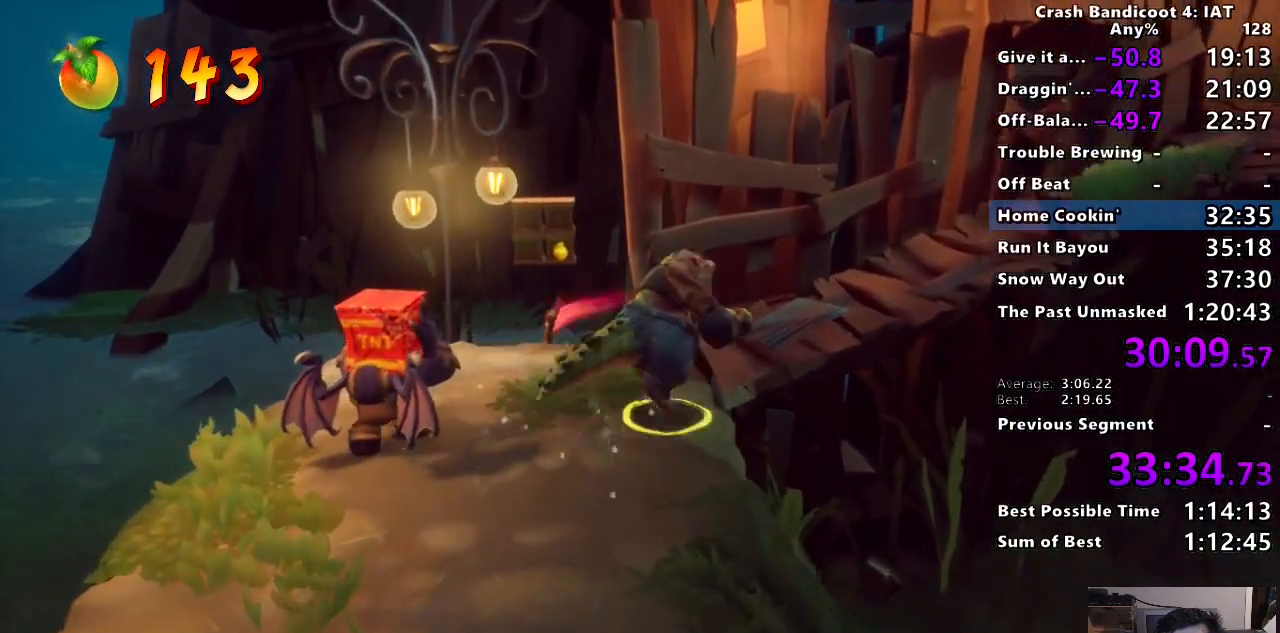
{"buttons": ["TRIANGLE"], "left_stick": "up-right", "right_stick": "center", "events": [[200, "TRIANGLE", "down"], [333, "TRIANGLE", "up"], [417, "TRIANGLE", "down"]]}
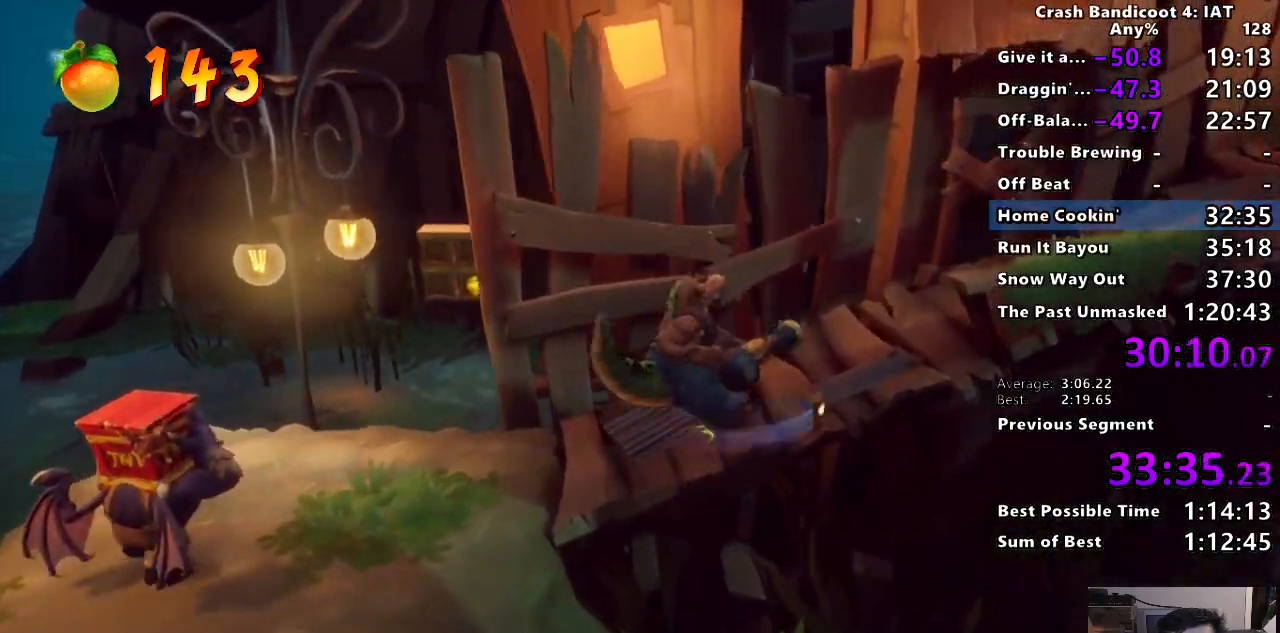
{"buttons": ["TRIANGLE"], "left_stick": "up-right", "right_stick": "center", "events": [[17, "TRIANGLE", "up"], [100, "TRIANGLE", "down"], [217, "TRIANGLE", "up"], [300, "TRIANGLE", "down"], [433, "TRIANGLE", "up"], [500, "TRIANGLE", "down"]]}
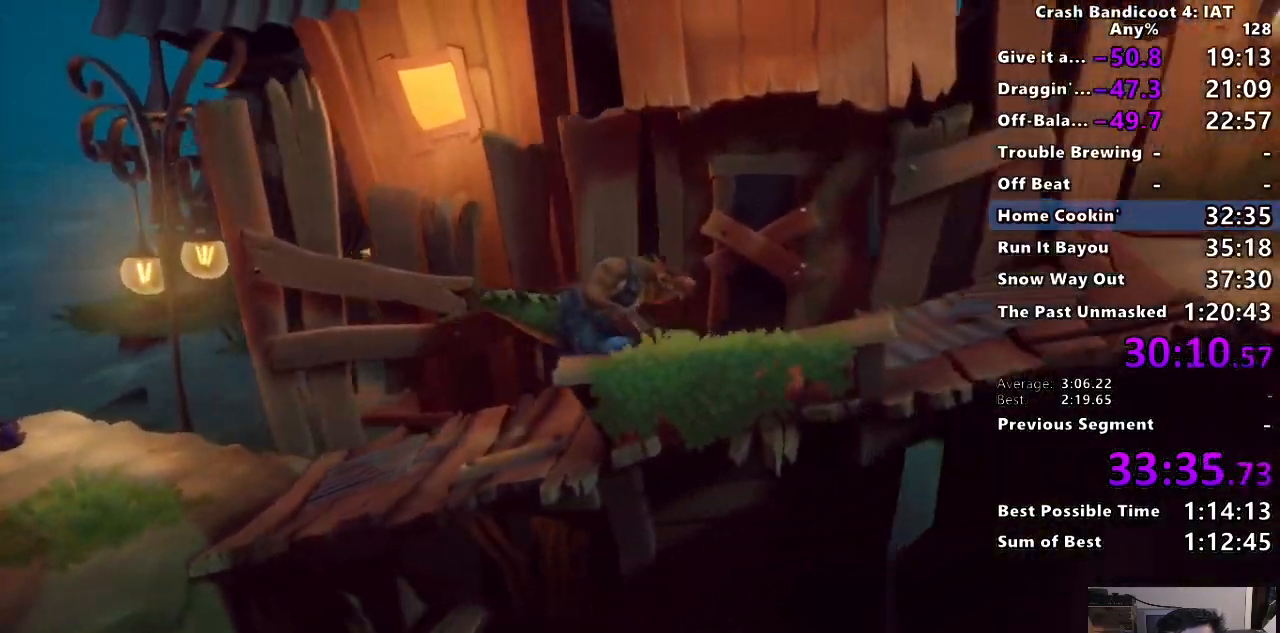
{"buttons": [], "left_stick": "right", "right_stick": "center", "events": [[117, "TRIANGLE", "up"], [200, "TRIANGLE", "down"], [200, "left_stick", "right"], [317, "TRIANGLE", "up"], [383, "TRIANGLE", "down"], [500, "TRIANGLE", "up"]]}
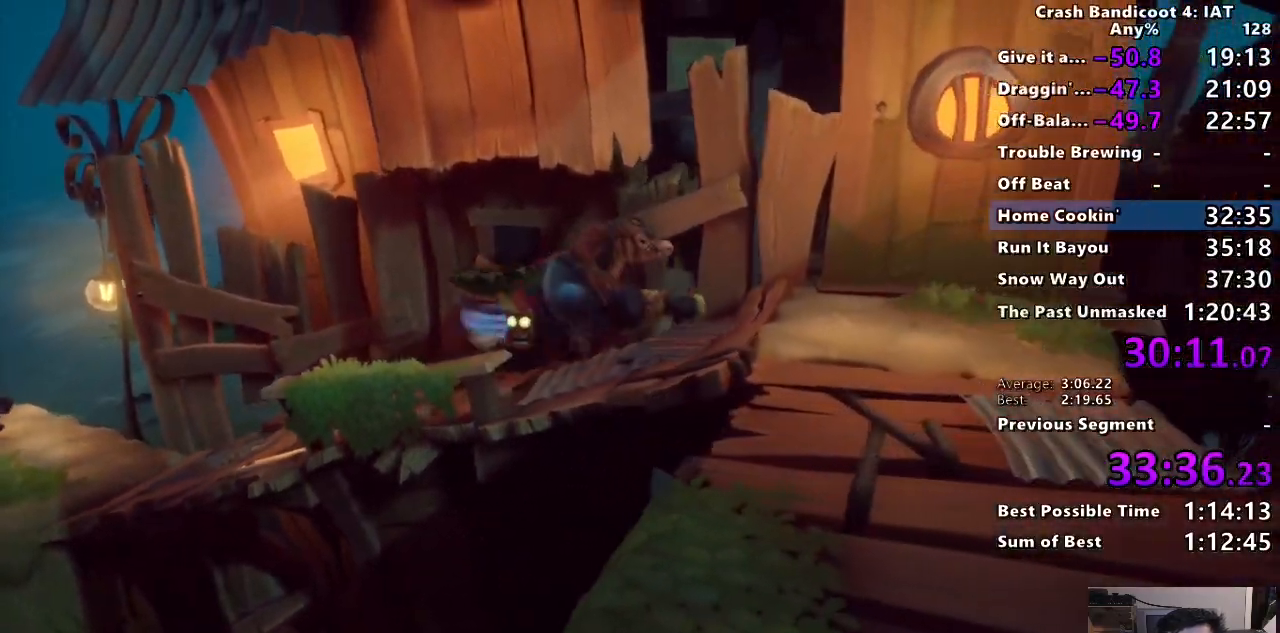
{"buttons": [], "left_stick": "down-right", "right_stick": "center", "events": [[83, "TRIANGLE", "down"], [200, "TRIANGLE", "up"], [283, "TRIANGLE", "down"], [300, "left_stick", "down-right"], [400, "TRIANGLE", "up"]]}
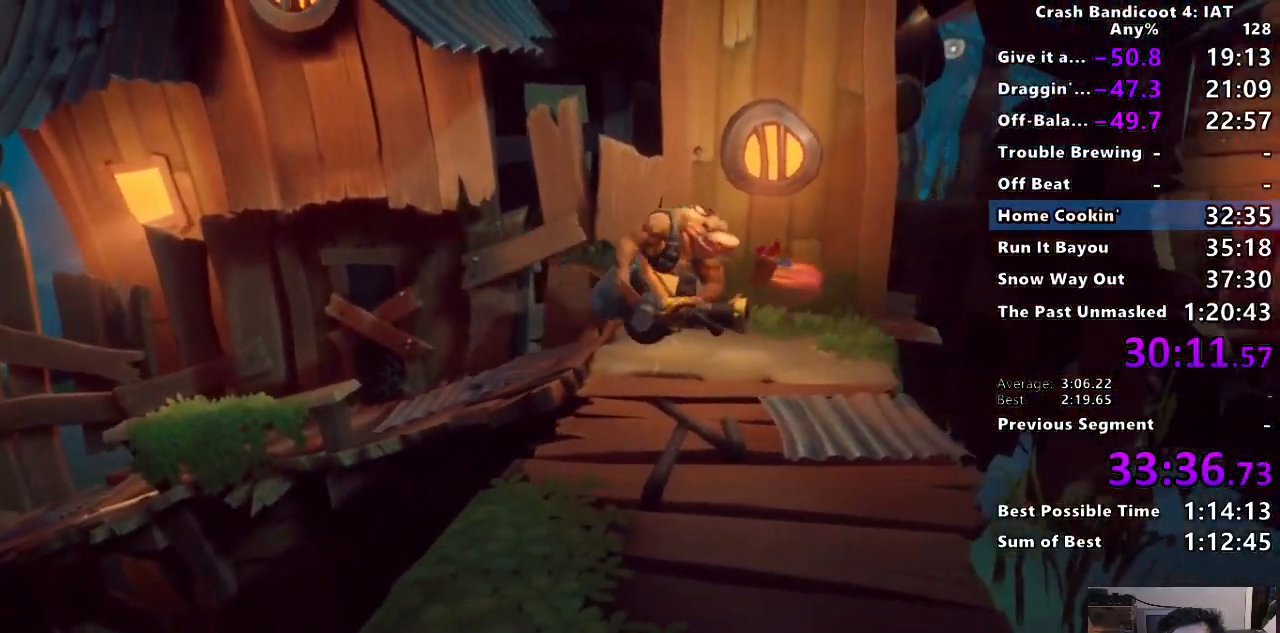
{"buttons": [], "left_stick": "down", "right_stick": "center", "events": [[217, "left_stick", "down"]]}
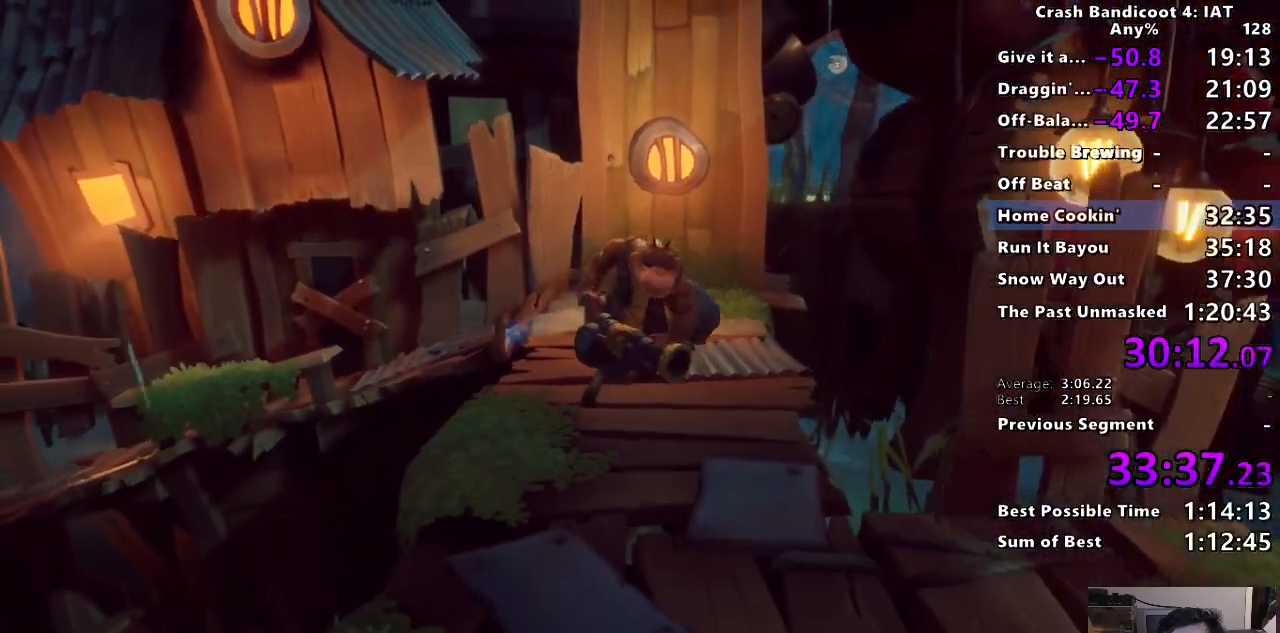
{"buttons": [], "left_stick": "down-right", "right_stick": "center", "events": [[17, "left_stick", "down-right"]]}
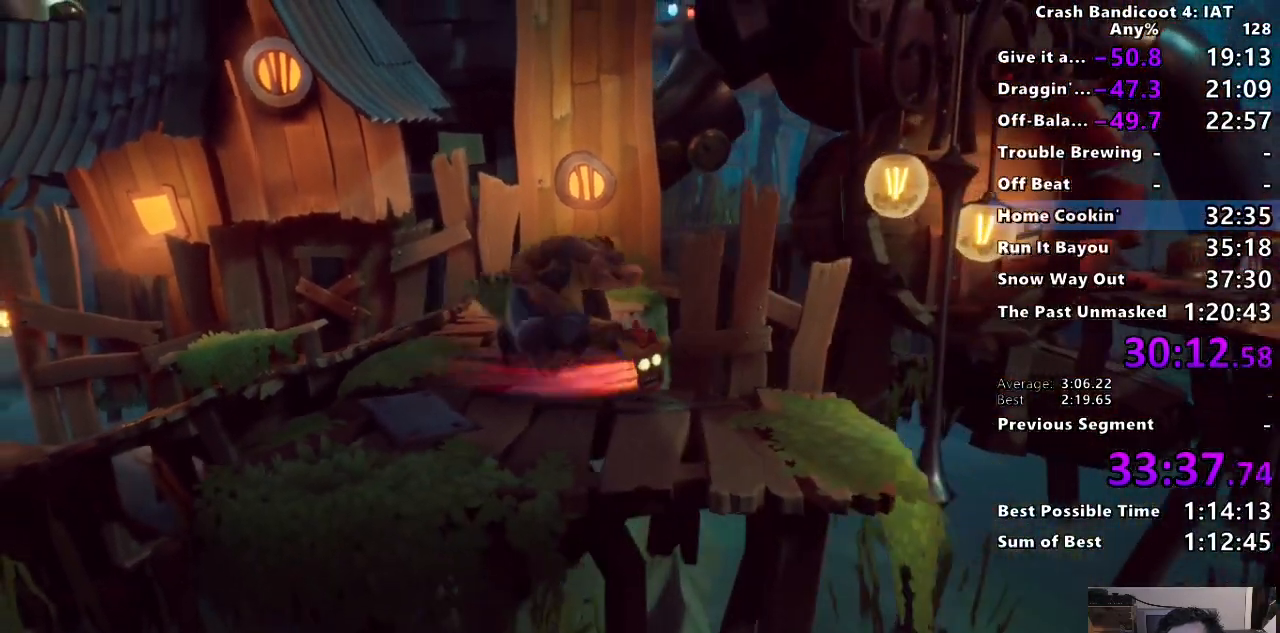
{"buttons": [], "left_stick": "right", "right_stick": "center", "events": [[50, "left_stick", "right"]]}
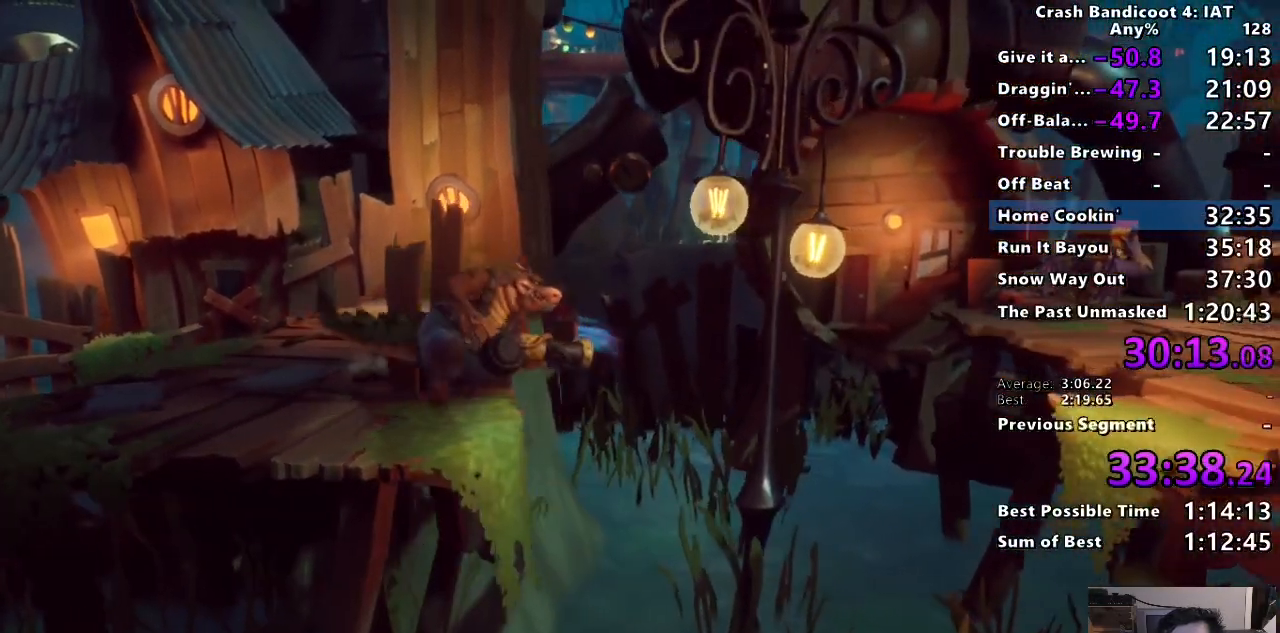
{"buttons": [], "left_stick": "right", "right_stick": "center", "events": []}
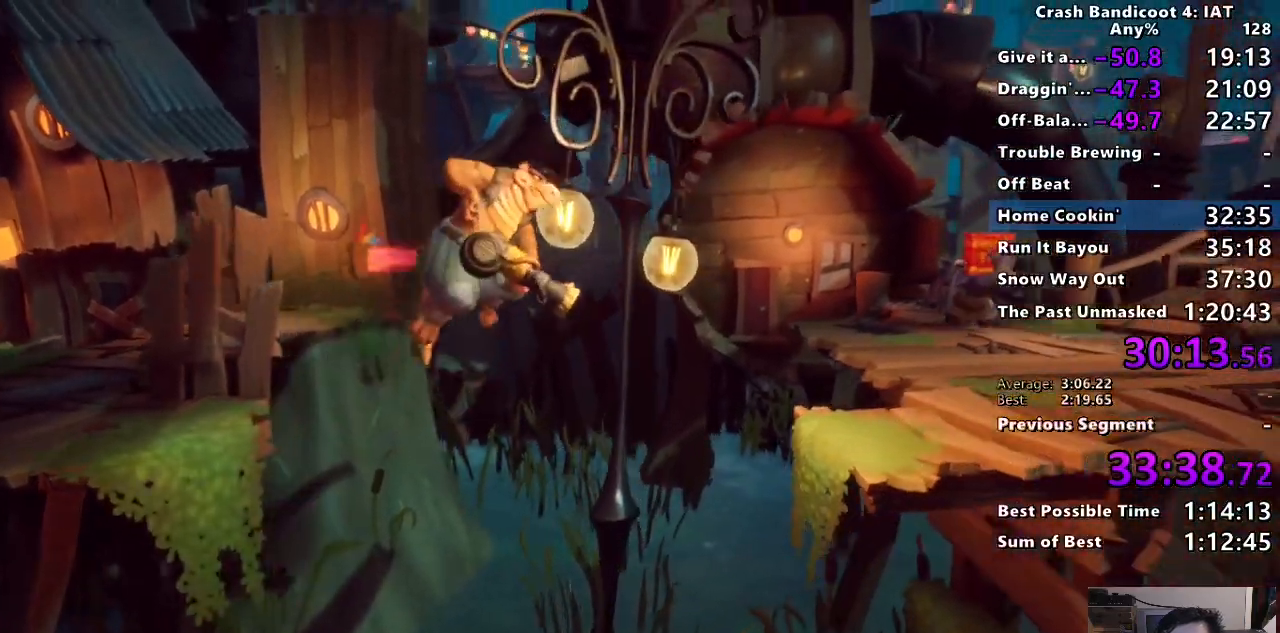
{"buttons": [], "left_stick": "right", "right_stick": "center", "events": []}
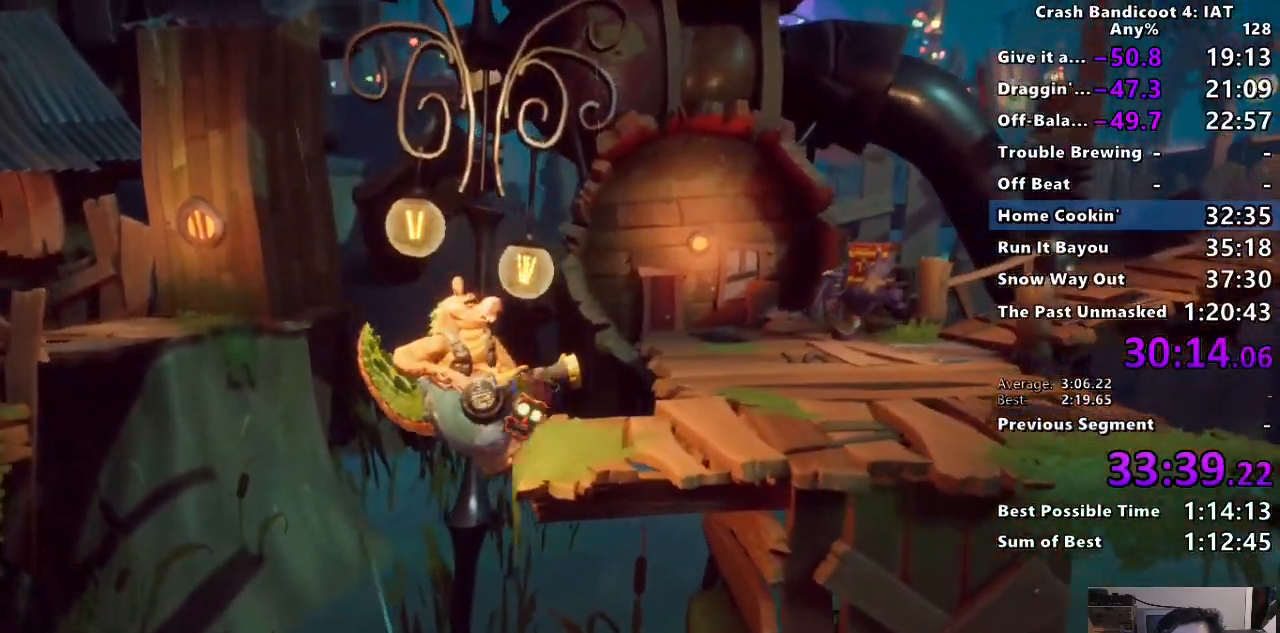
{"buttons": ["TRIANGLE"], "left_stick": "up-right", "right_stick": "center", "events": [[317, "TRIANGLE", "down"], [400, "left_stick", "up-right"], [417, "TRIANGLE", "up"], [500, "TRIANGLE", "down"]]}
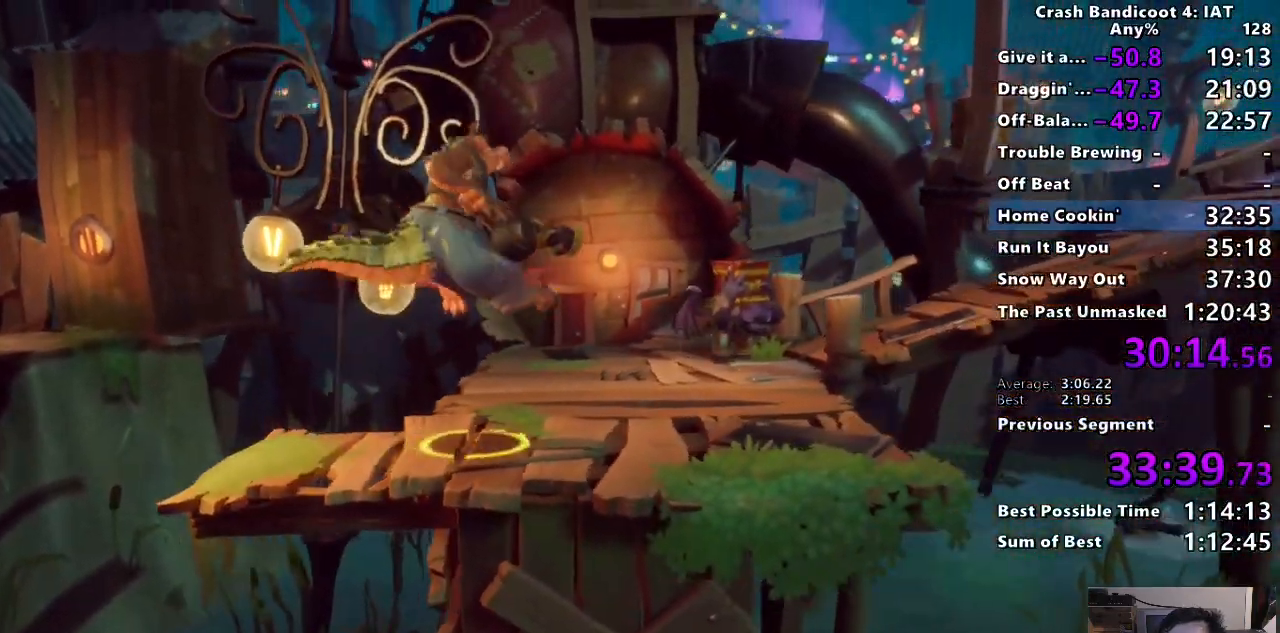
{"buttons": [], "left_stick": "up-right", "right_stick": "center", "events": [[100, "TRIANGLE", "up"]]}
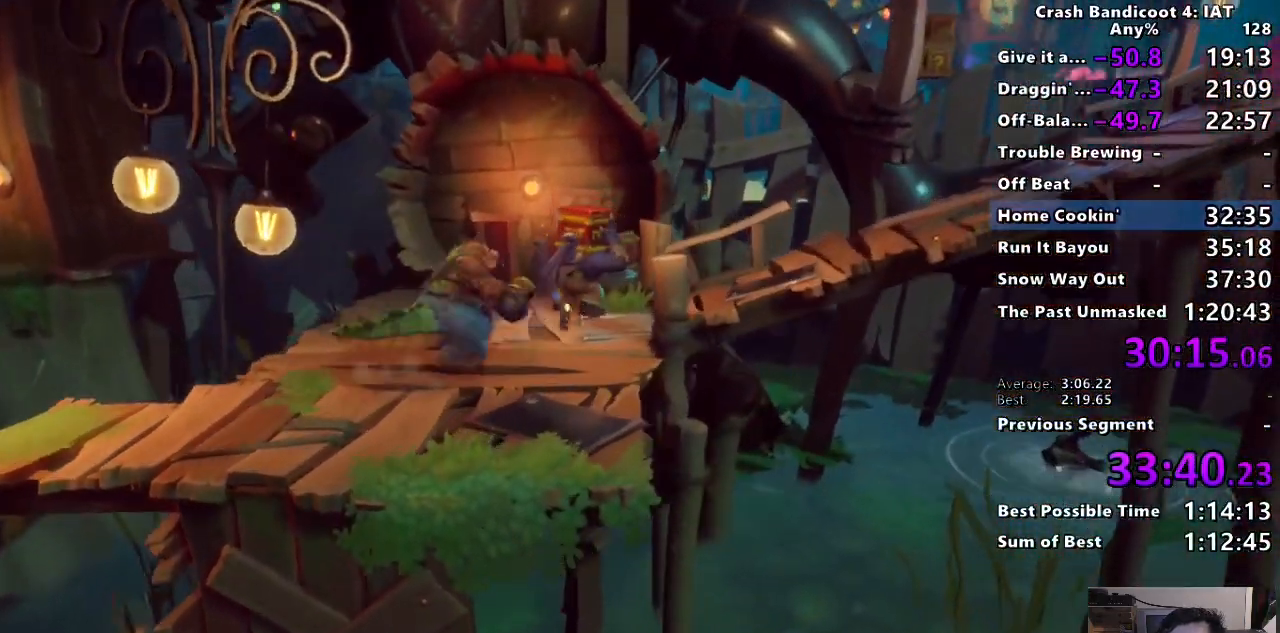
{"buttons": ["TRIANGLE"], "left_stick": "up-right", "right_stick": "center"}
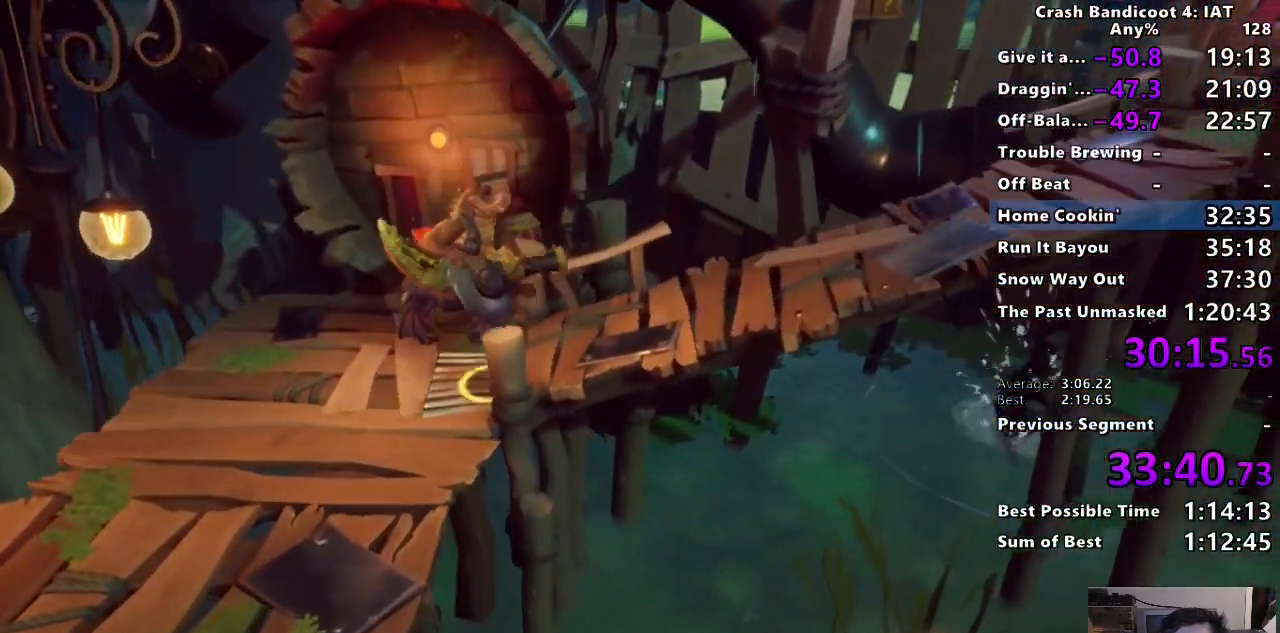
{"buttons": [], "left_stick": "right", "right_stick": "center", "events": [[17, "TRIANGLE", "up"], [17, "left_stick", "right"]]}
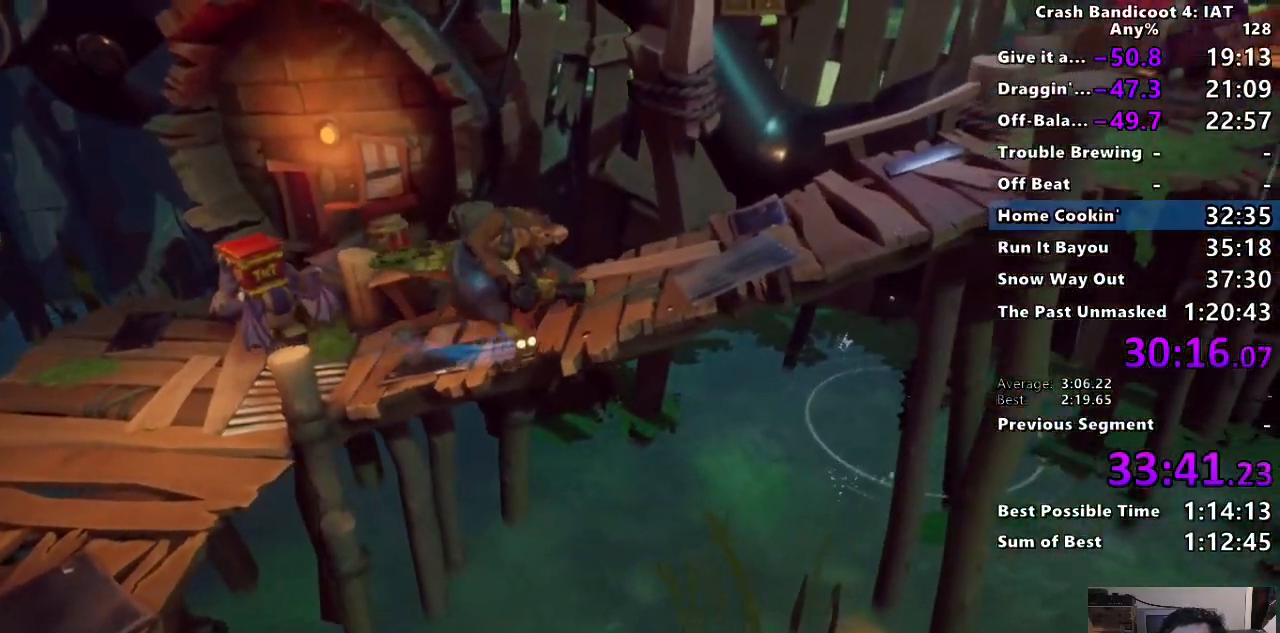
{"buttons": [], "left_stick": "right", "right_stick": "center", "events": []}